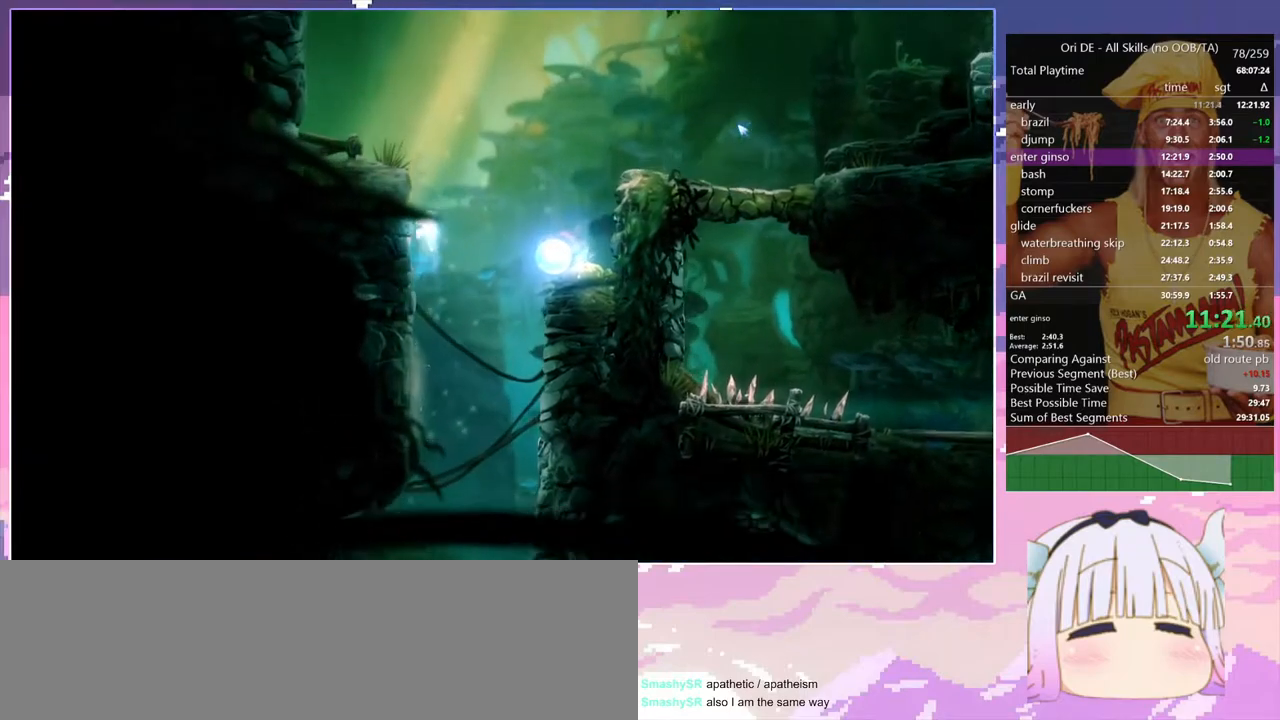
Gameplay with keyboard; each line is a JSON object with the keys held at the frame after it. "events" lists presses ("down") and releases ("up") of "bash", "bash2", "bash3", "bash4", "bz", "cdash", "cjump", "confirm", "d", "dash", "dbash", "debug", "escape", "glide", "glimb", "grndc", "grnde", "jump", "pause", "q", "rjump", "s", "sa", "save", "space", "spirit", "toggle" and "z" between this image and that frame as [ms after this image, input, new state], when the widget could be followed in between. No other keys are recorded. Mouse input is not recorded. Key names are as the overlay labels them; some are game actions (e.g. jump) rather than physical keys.
{"keys": ["q"], "events": [[33, "space", "down"], [117, "q", "up"], [167, "space", "up"], [267, "q", "down"], [267, "space", "down"], [500, "space", "up"]]}
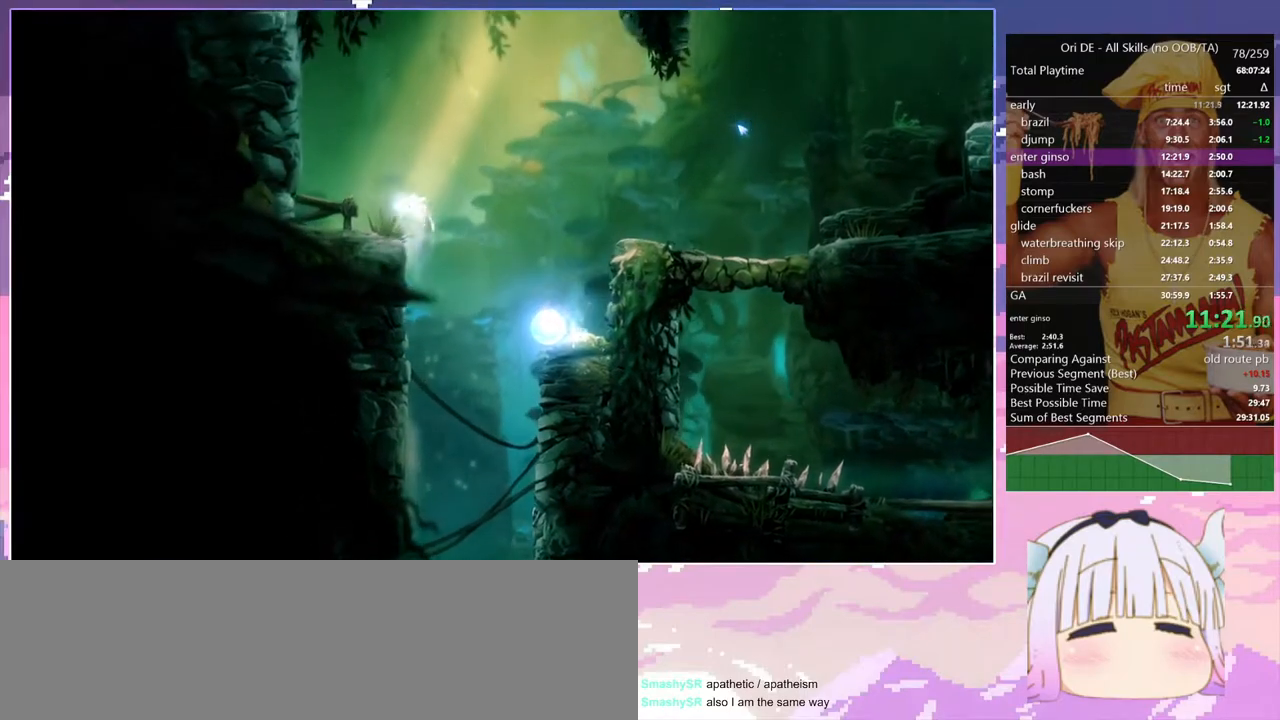
{"keys": ["q"], "events": []}
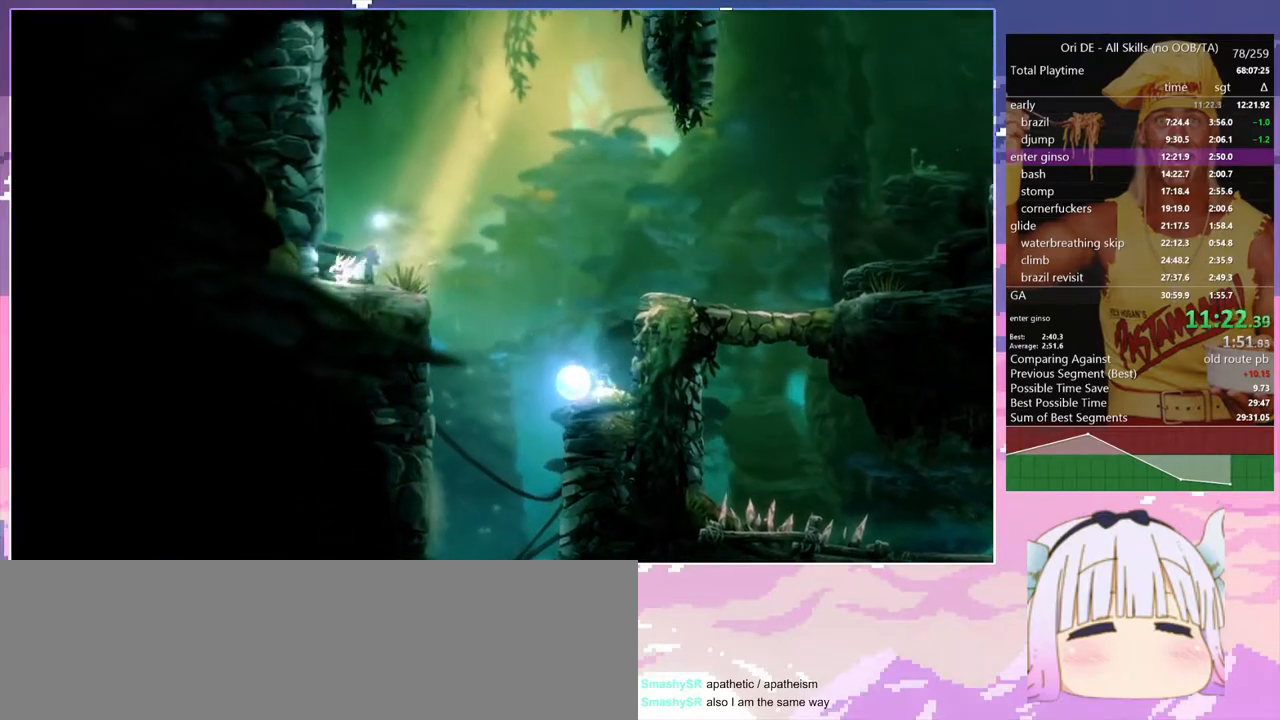
{"keys": ["q", "space"], "events": [[100, "space", "down"], [333, "space", "up"], [383, "space", "down"]]}
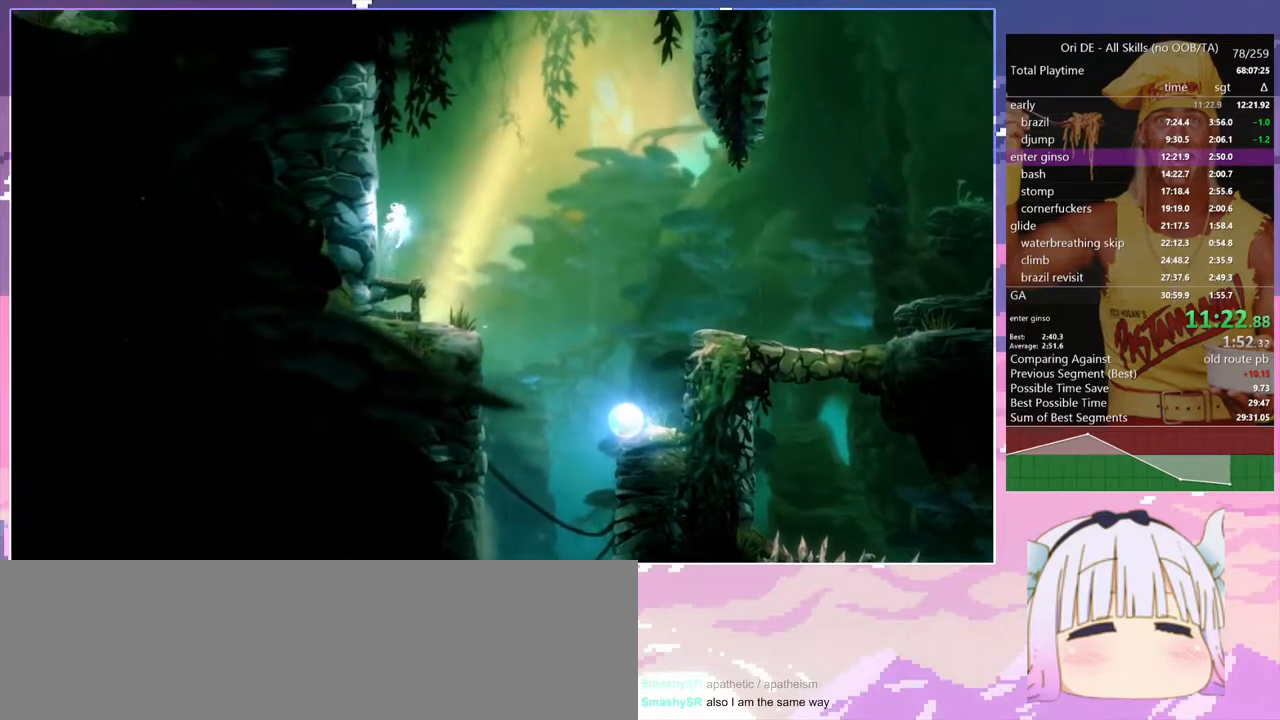
{"keys": ["q", "space"], "events": [[117, "space", "up"], [167, "space", "down"], [400, "space", "up"], [500, "space", "down"]]}
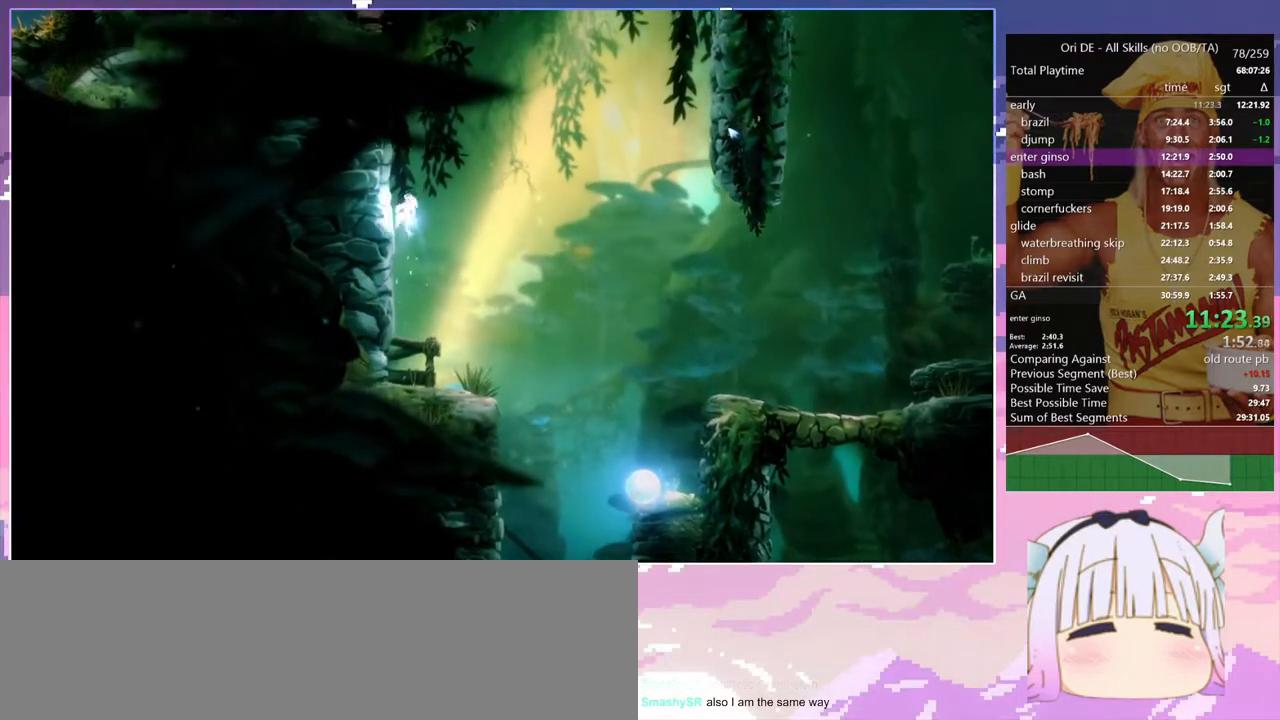
{"keys": ["q", "space"], "events": [[183, "space", "up"], [283, "space", "down"]]}
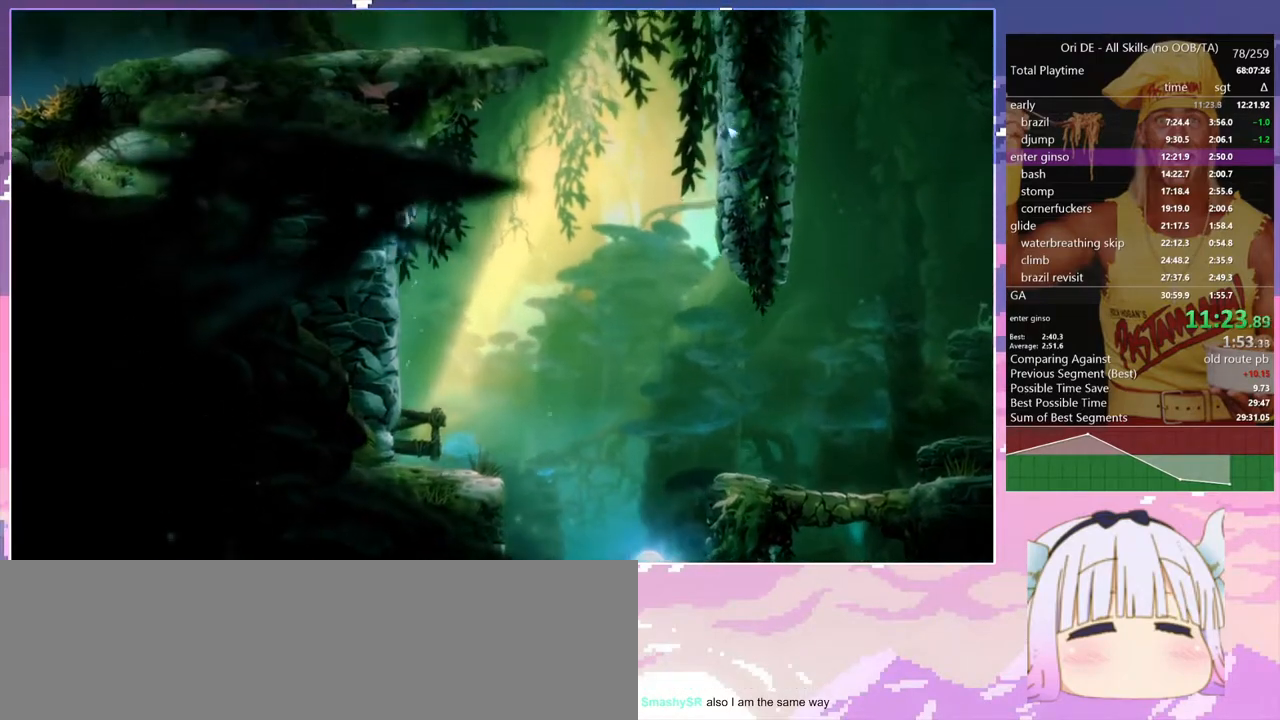
{"keys": ["d", "save", "space"], "events": [[17, "space", "up"], [50, "d", "down"], [100, "q", "up"], [100, "space", "down"], [433, "save", "down"]]}
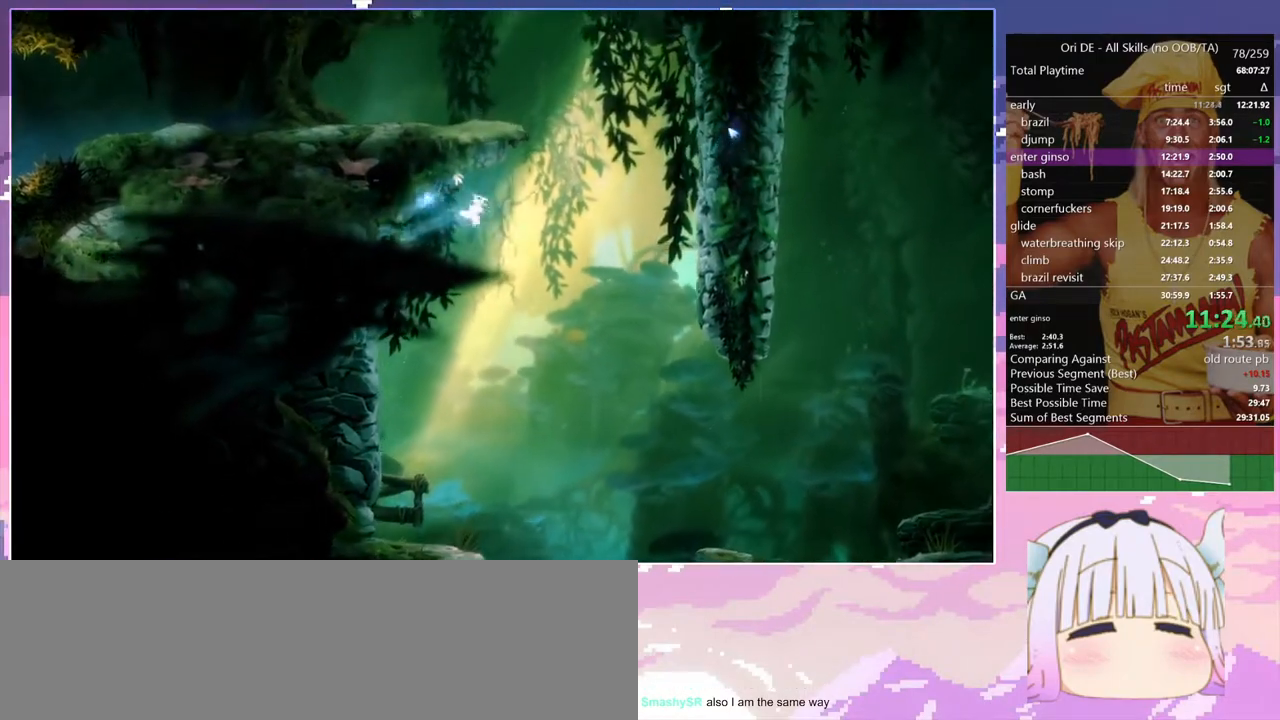
{"keys": ["d", "save", "space"], "events": [[67, "space", "up"], [217, "space", "down"]]}
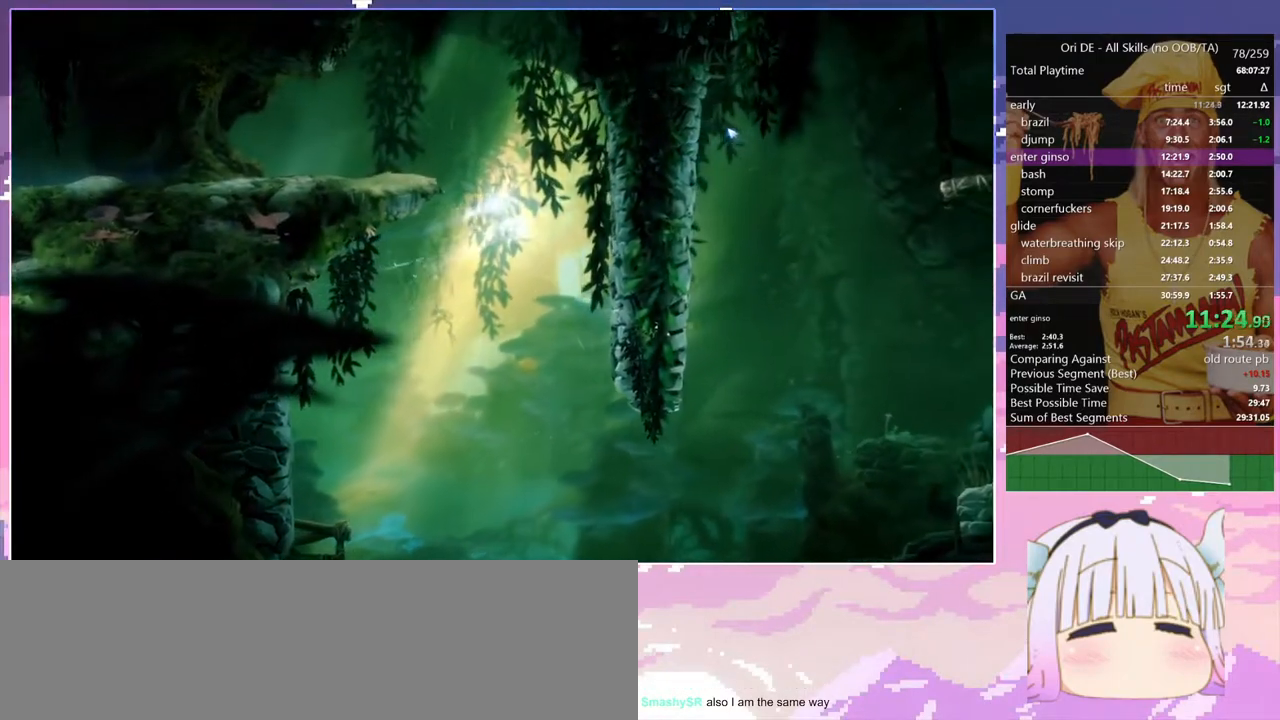
{"keys": ["q", "save", "space"], "events": [[283, "space", "up"], [367, "q", "down"], [367, "space", "down"], [417, "d", "up"]]}
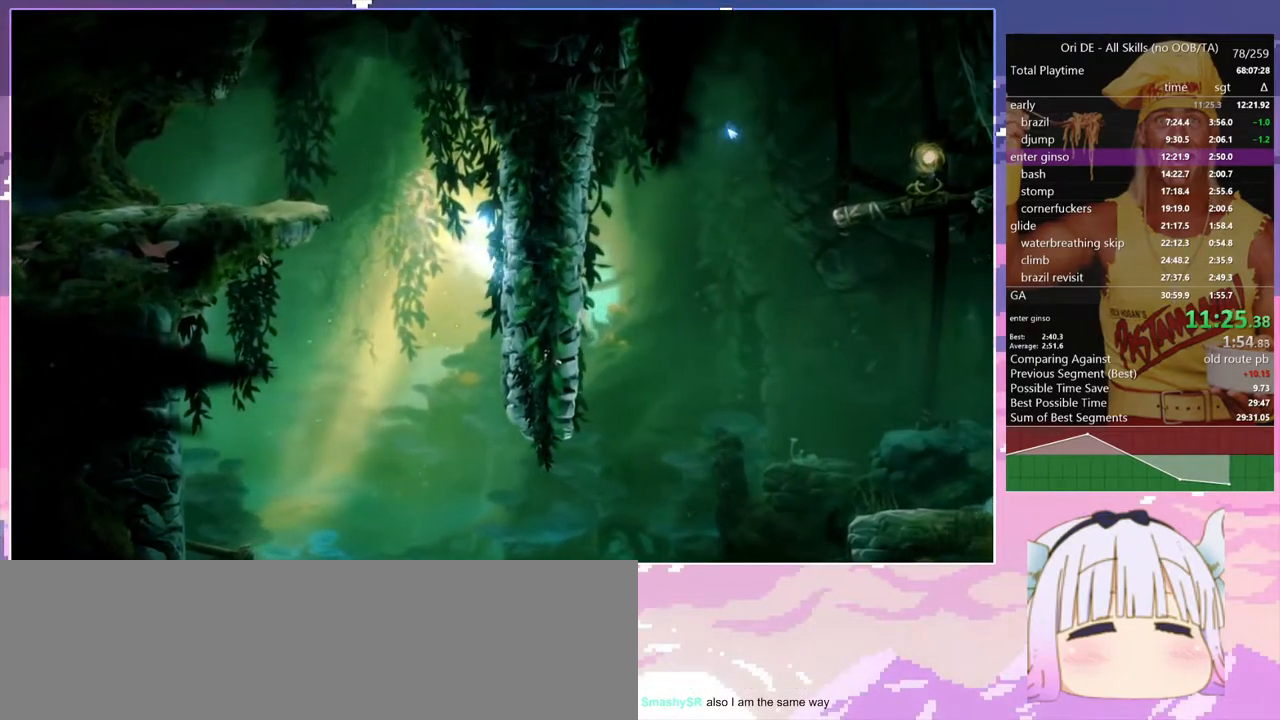
{"keys": ["q", "save"], "events": [[100, "space", "up"], [150, "space", "down"], [333, "space", "up"]]}
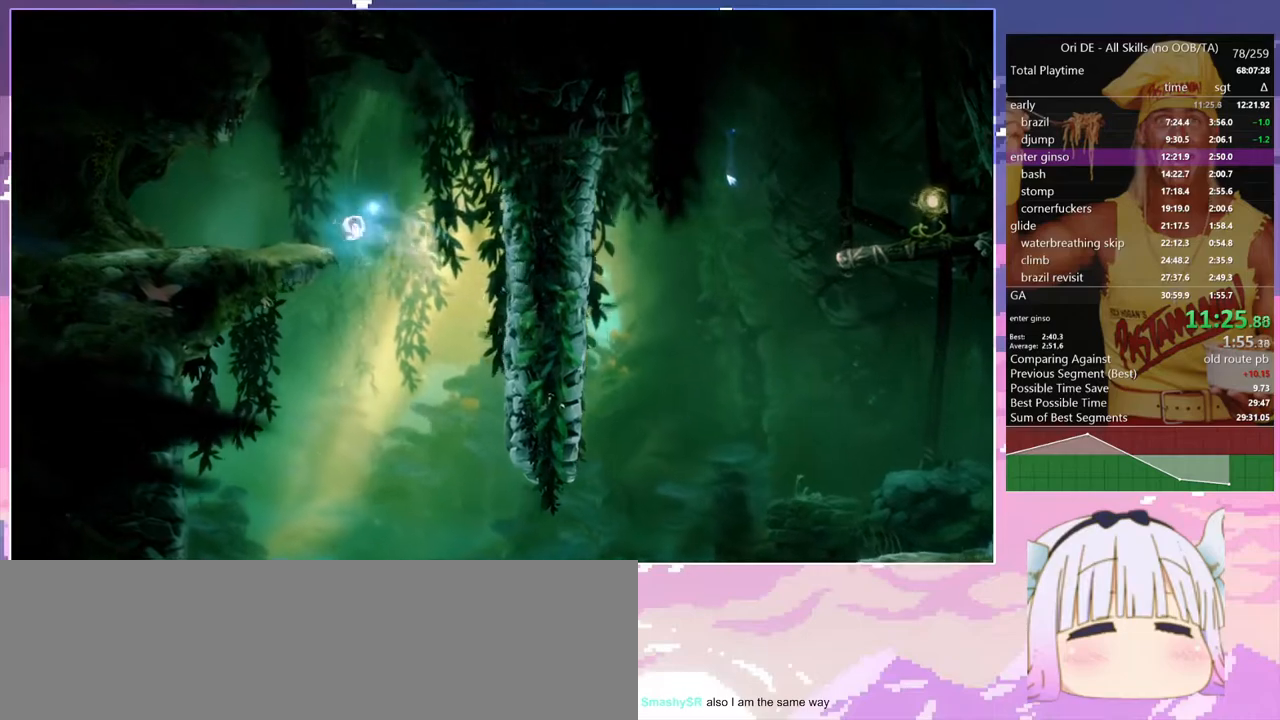
{"keys": ["q"], "events": [[167, "dash", "down"], [317, "dash", "up"], [400, "save", "up"]]}
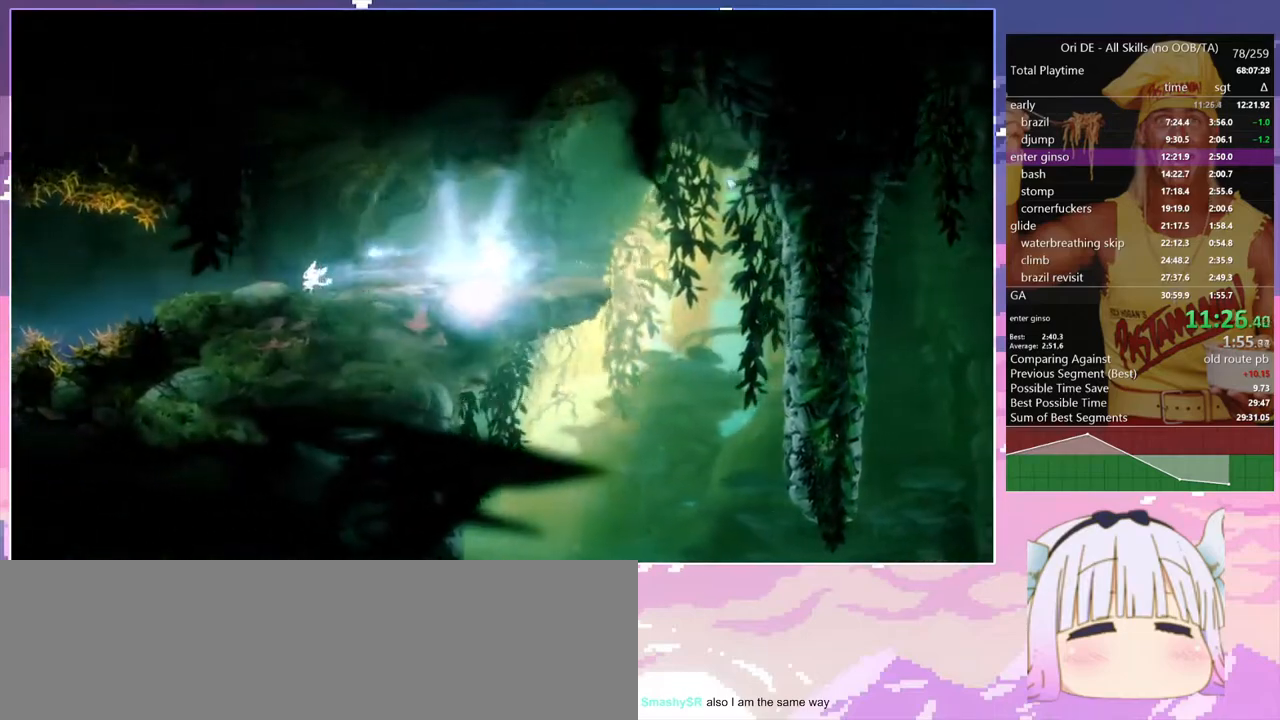
{"keys": [], "events": [[133, "dash", "down"], [133, "q", "up"], [233, "dash", "up"], [233, "space", "down"], [283, "space", "up"]]}
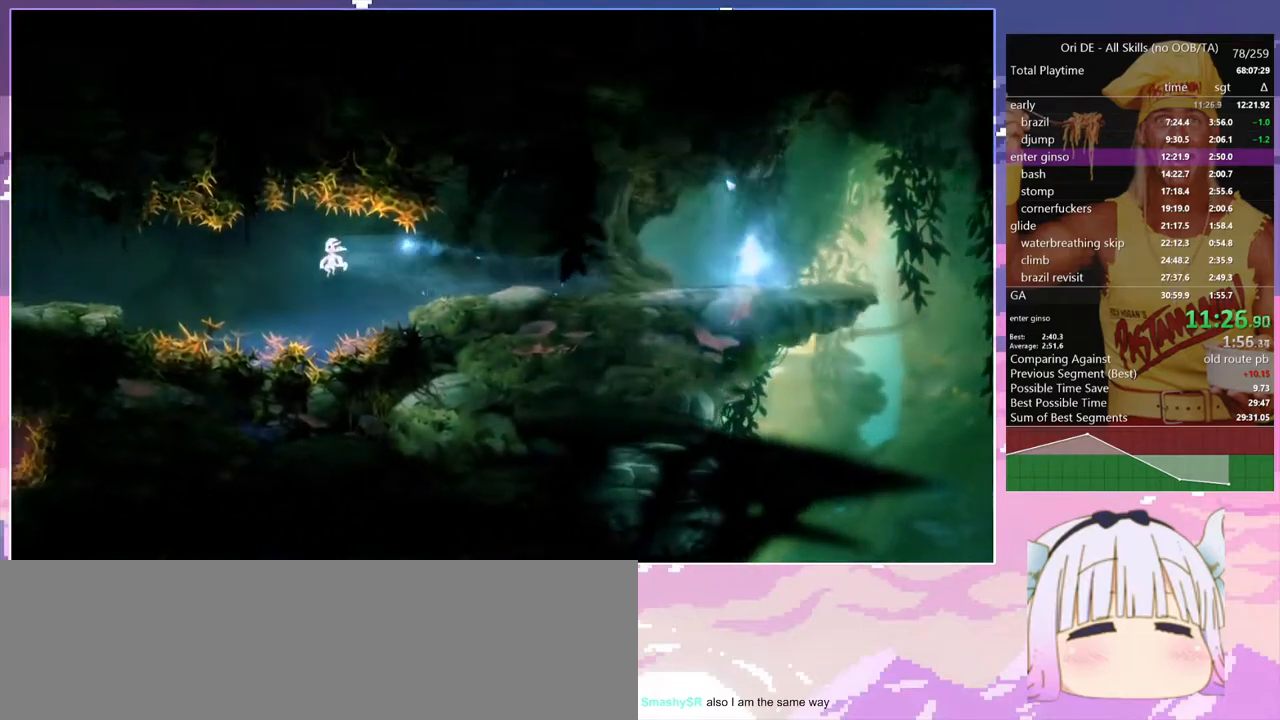
{"keys": ["q"], "events": [[300, "space", "down"], [383, "q", "down"], [383, "space", "up"]]}
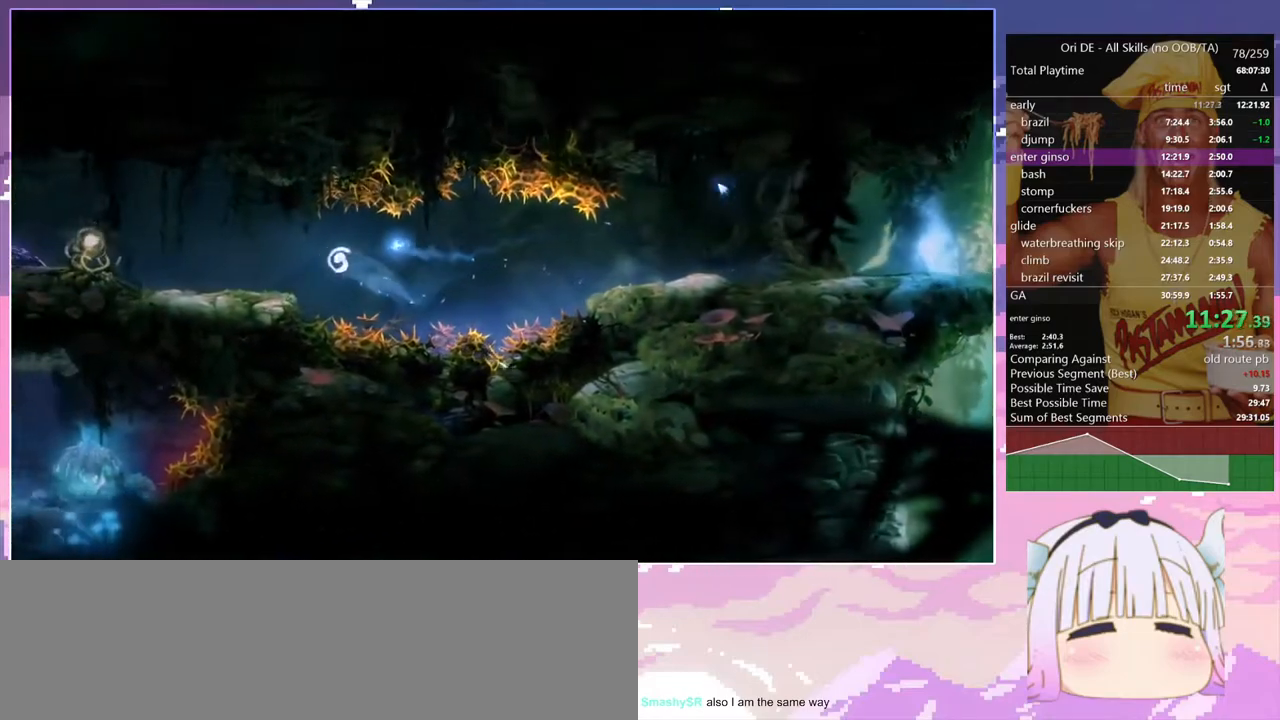
{"keys": ["dash", "q"], "events": [[400, "dash", "down"]]}
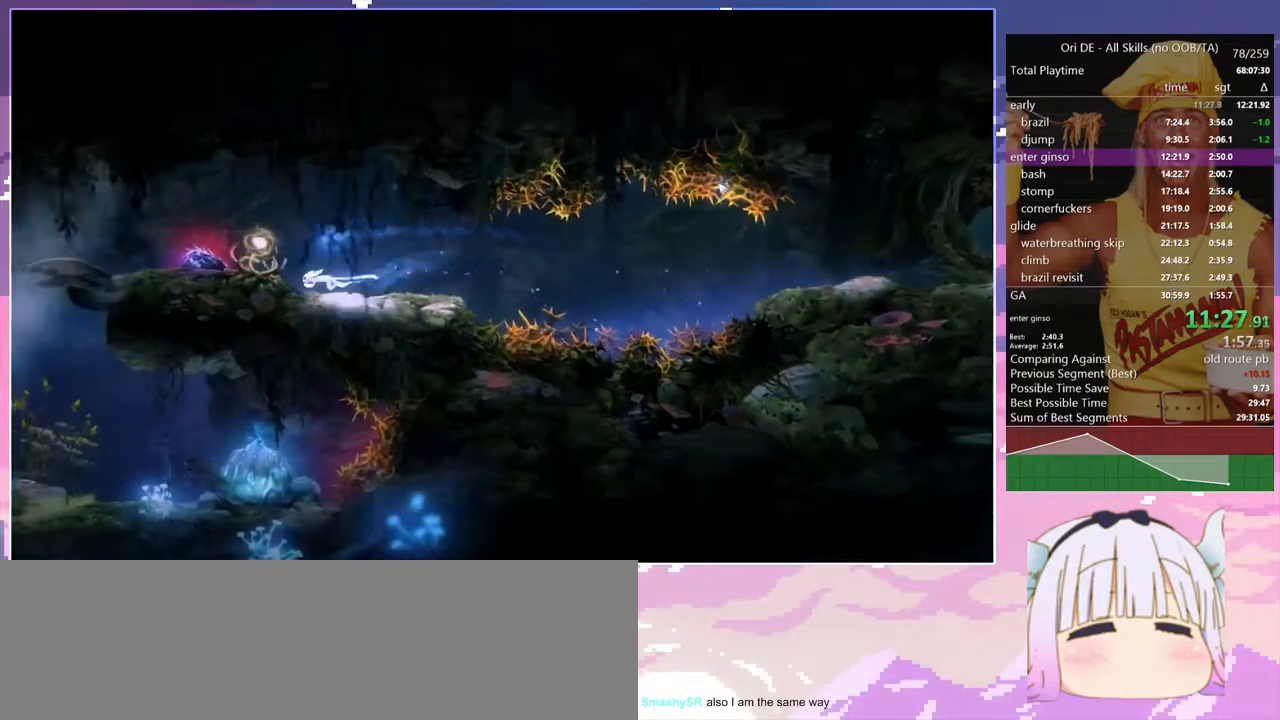
{"keys": ["q"], "events": [[50, "dash", "up"], [50, "space", "down"], [467, "space", "up"]]}
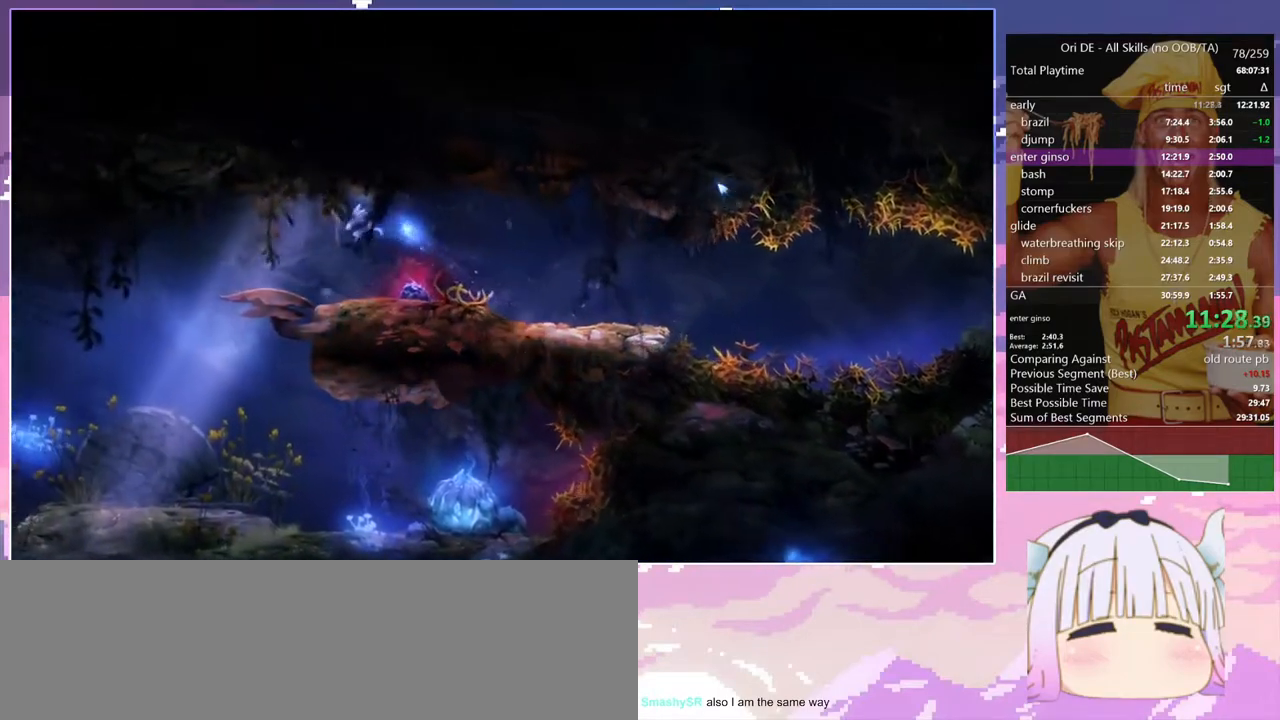
{"keys": ["glimb", "q"], "events": [[383, "dash", "down"], [483, "dash", "up"], [483, "glimb", "down"]]}
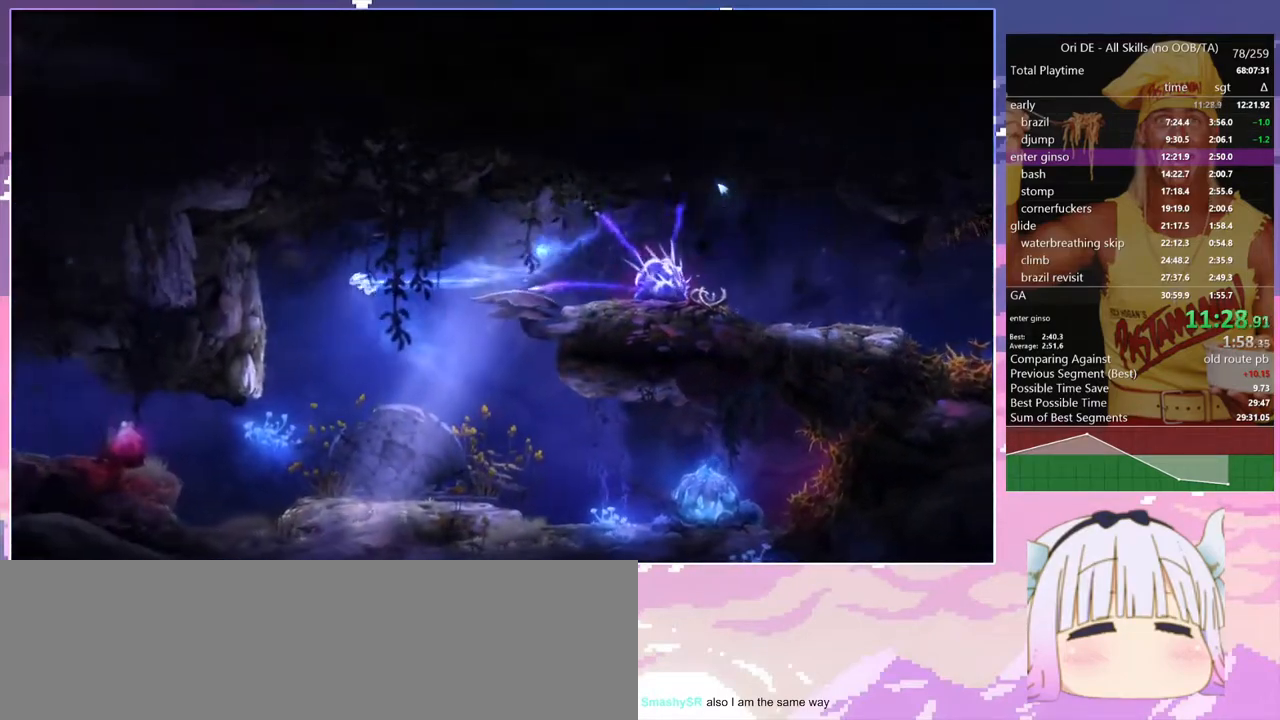
{"keys": ["q"], "events": [[83, "glimb", "up"]]}
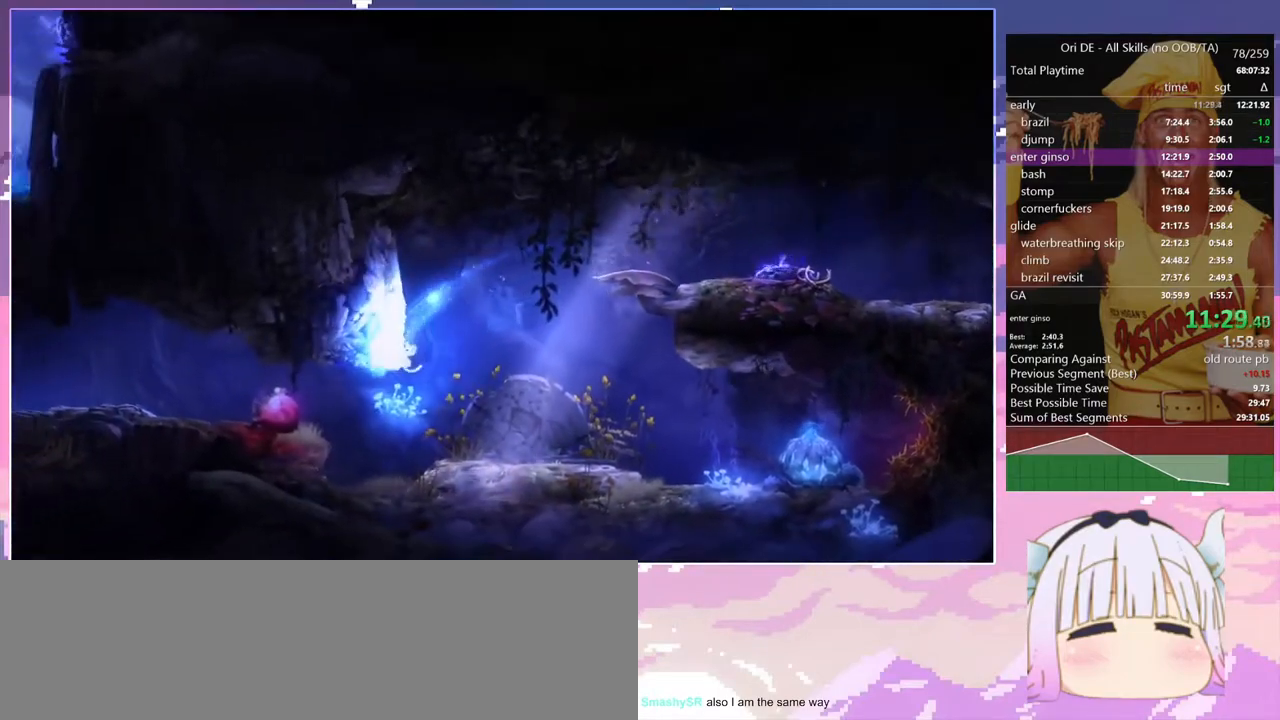
{"keys": ["q"], "events": [[283, "space", "down"], [467, "space", "up"]]}
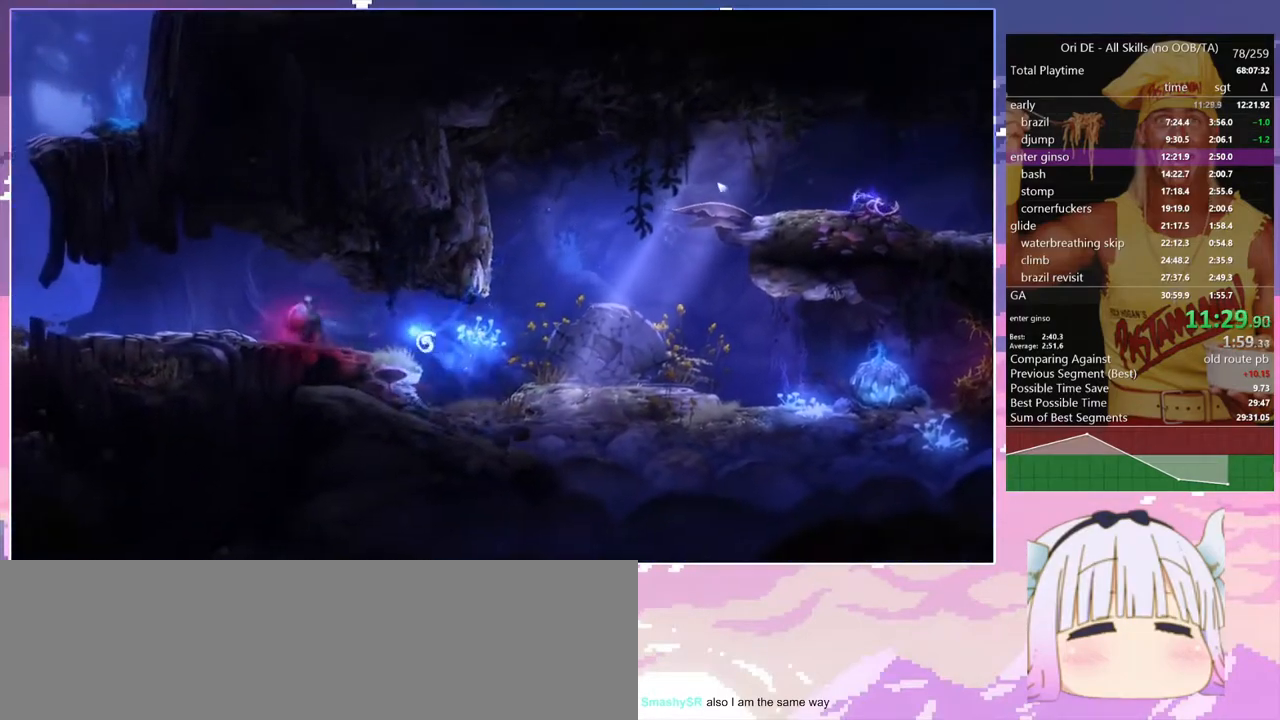
{"keys": ["q"], "events": [[383, "dash", "down"], [483, "dash", "up"]]}
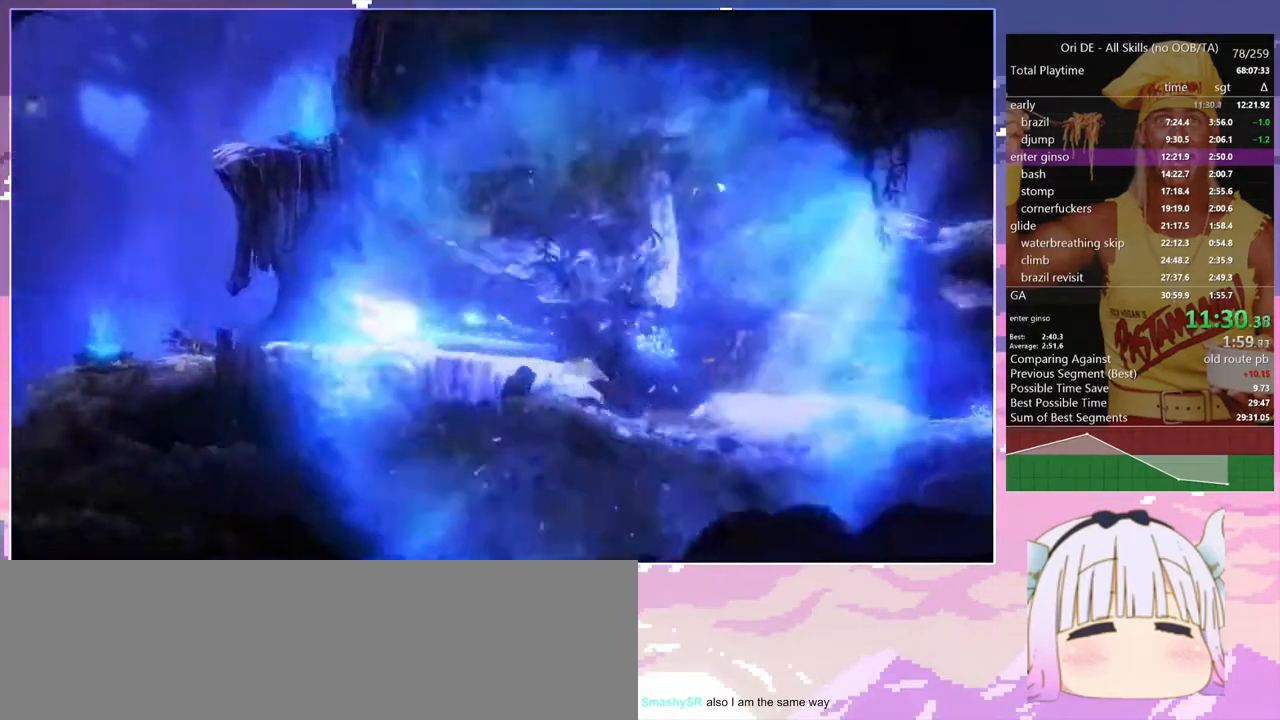
{"keys": ["q"], "events": [[350, "dash", "down"], [400, "dash", "up"], [400, "space", "down"], [500, "space", "up"]]}
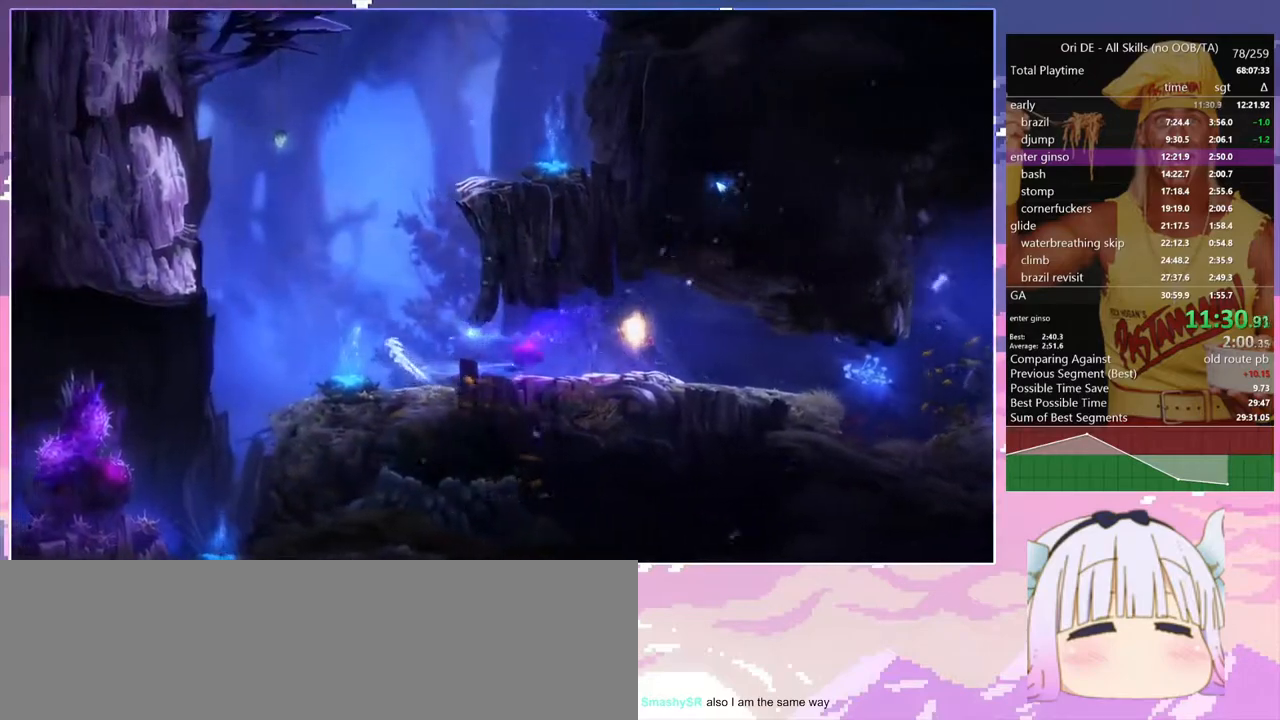
{"keys": ["d", "space"], "events": [[133, "d", "down"], [183, "q", "up"], [367, "space", "down"]]}
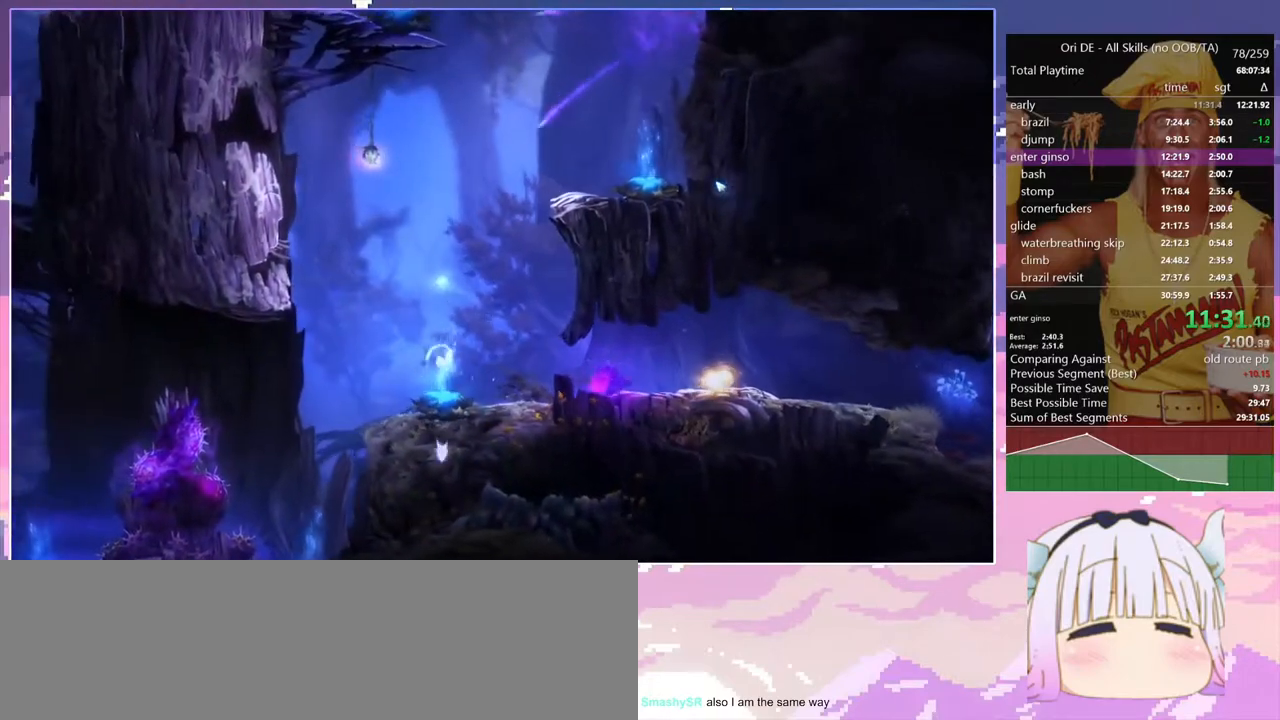
{"keys": ["q"], "events": [[250, "q", "down"], [300, "d", "up"], [300, "space", "up"]]}
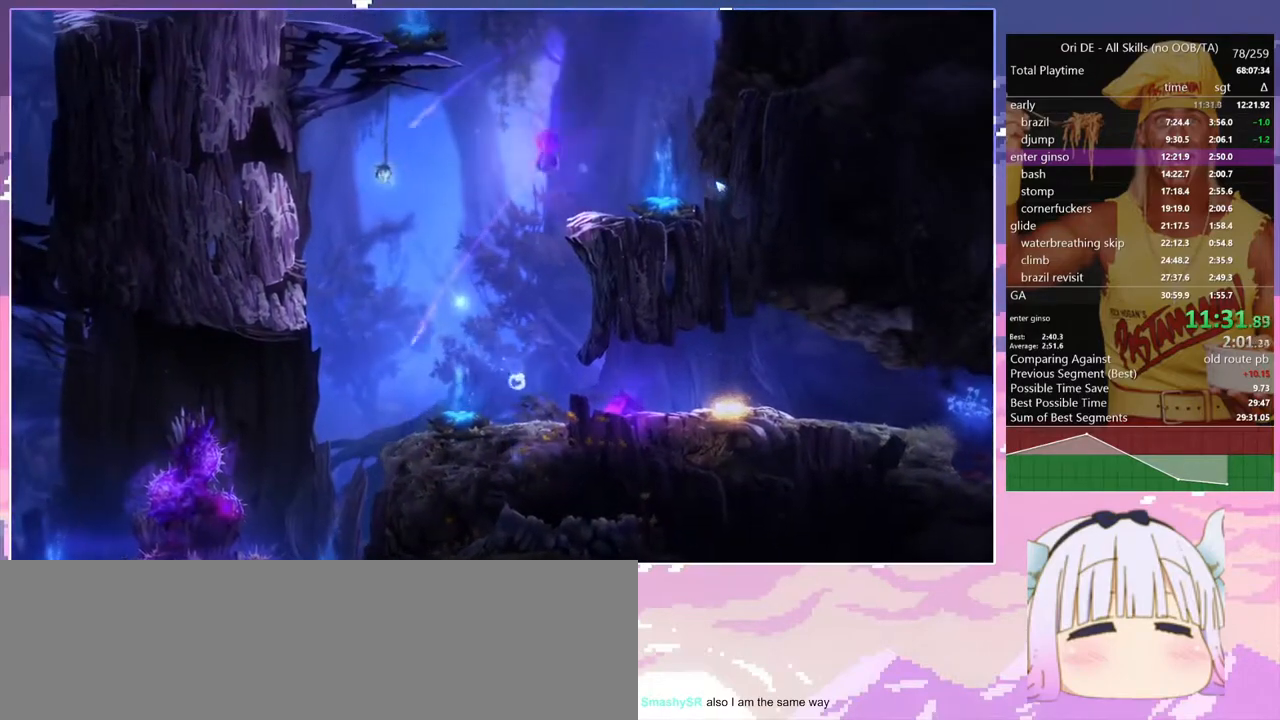
{"keys": ["q", "space"], "events": [[117, "q", "up"], [317, "q", "down"], [317, "space", "down"]]}
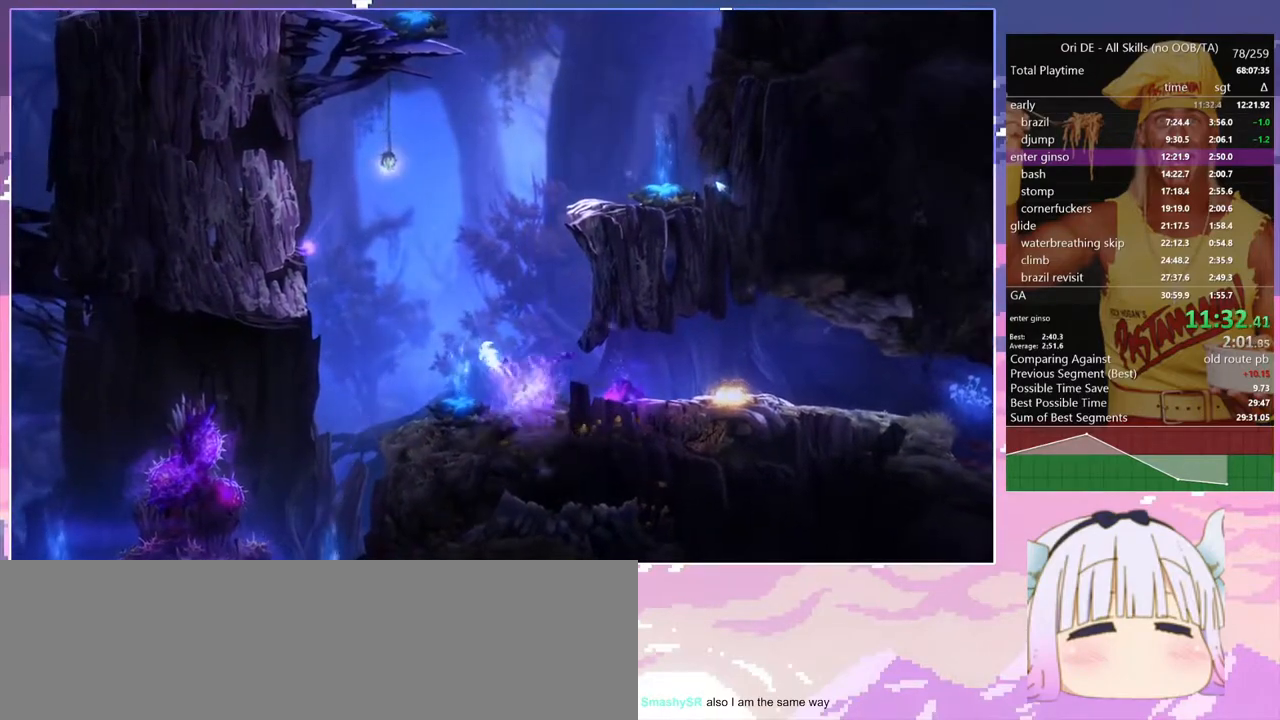
{"keys": [], "events": [[83, "q", "up"], [83, "space", "up"]]}
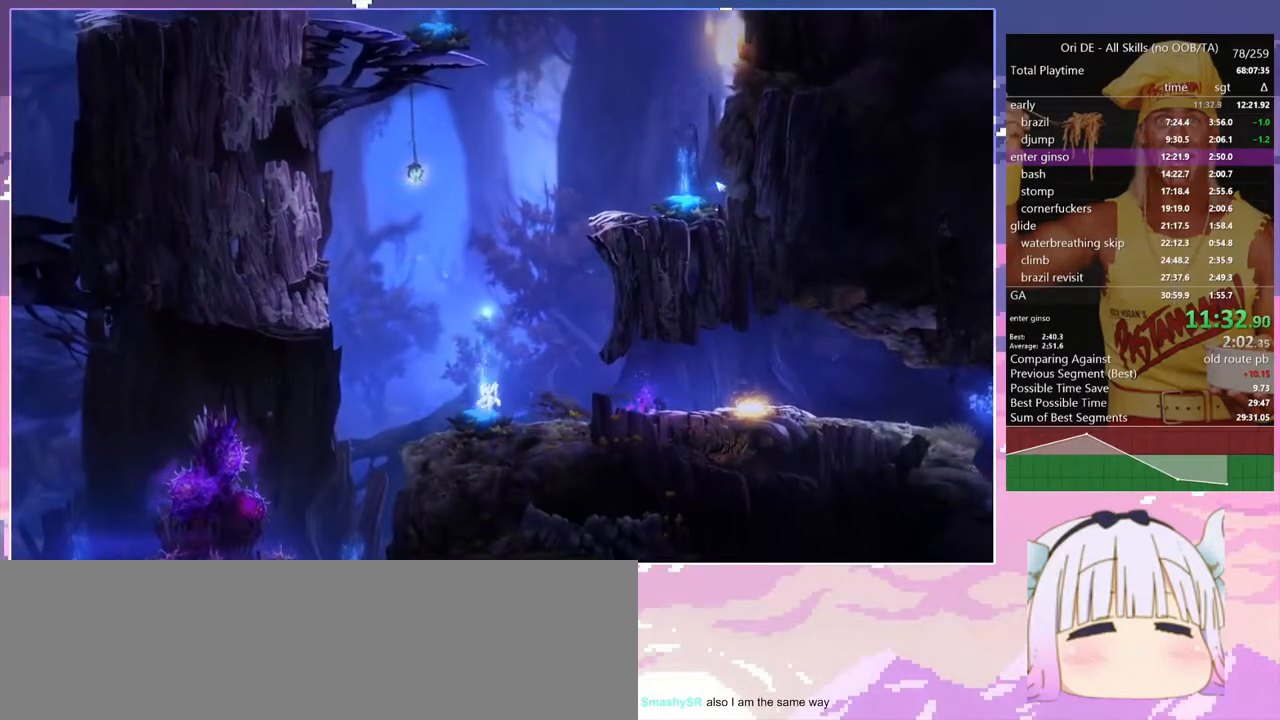
{"keys": ["d", "space"], "events": [[67, "space", "down"], [100, "d", "down"]]}
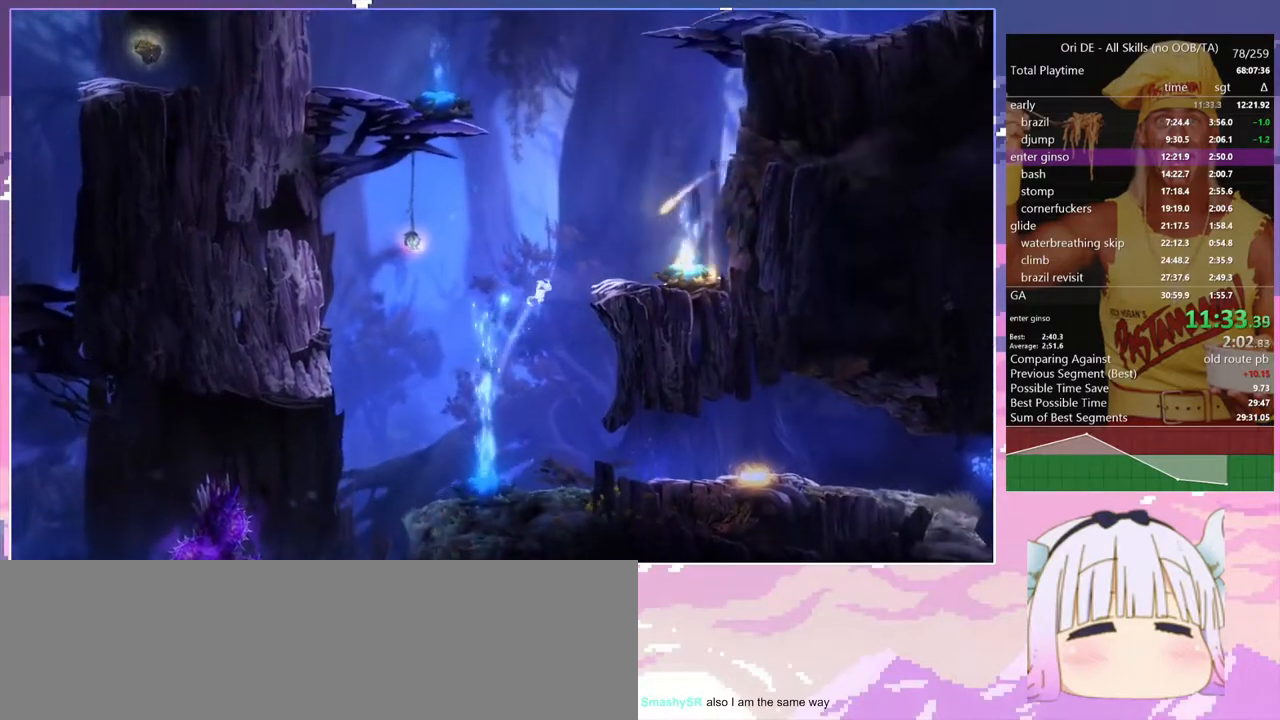
{"keys": ["d"], "events": [[83, "space", "up"], [117, "space", "down"], [300, "space", "up"]]}
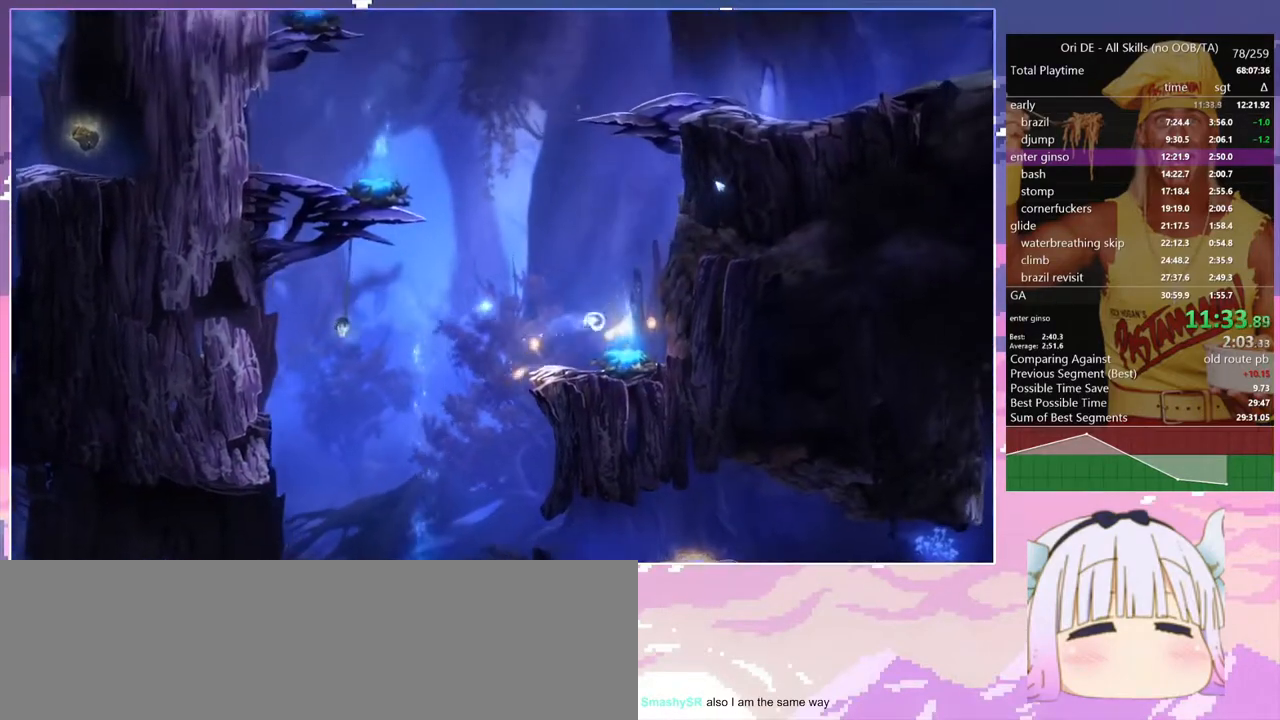
{"keys": ["d", "space"], "events": [[50, "d", "up"], [50, "q", "down"], [233, "q", "up"], [233, "space", "down"], [467, "d", "down"]]}
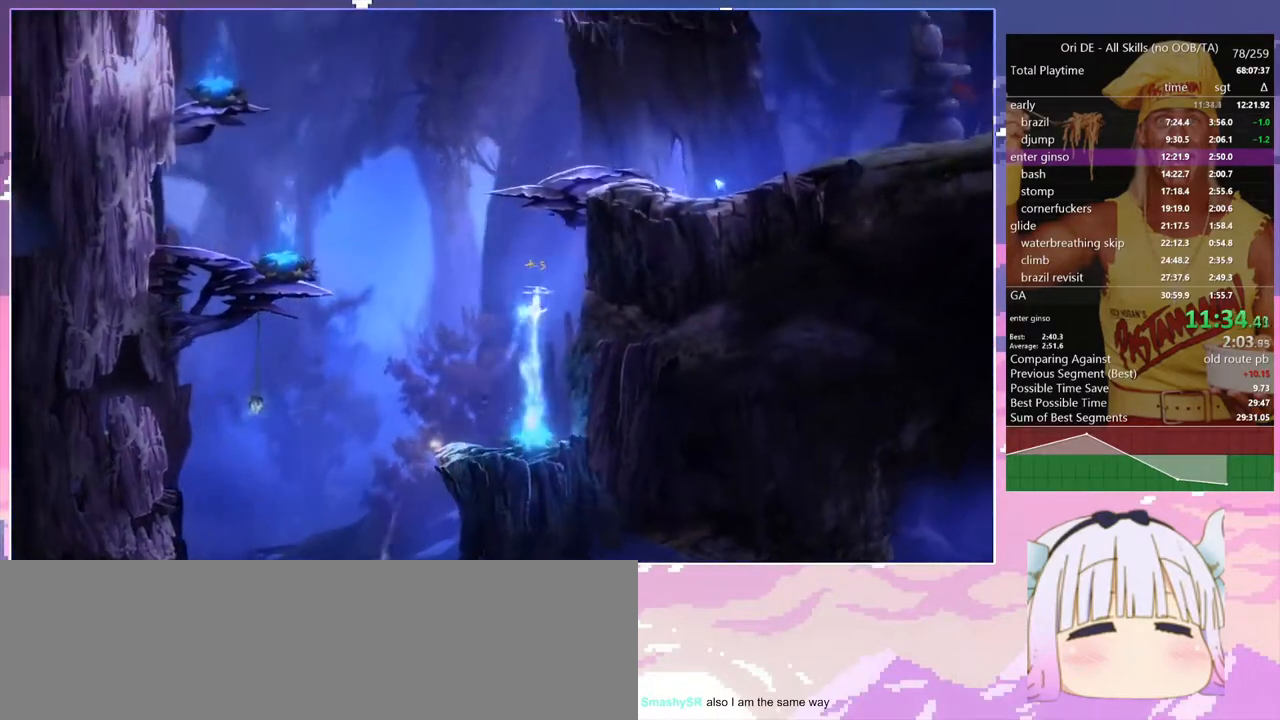
{"keys": ["d"], "events": [[200, "space", "up"], [250, "space", "down"], [483, "space", "up"]]}
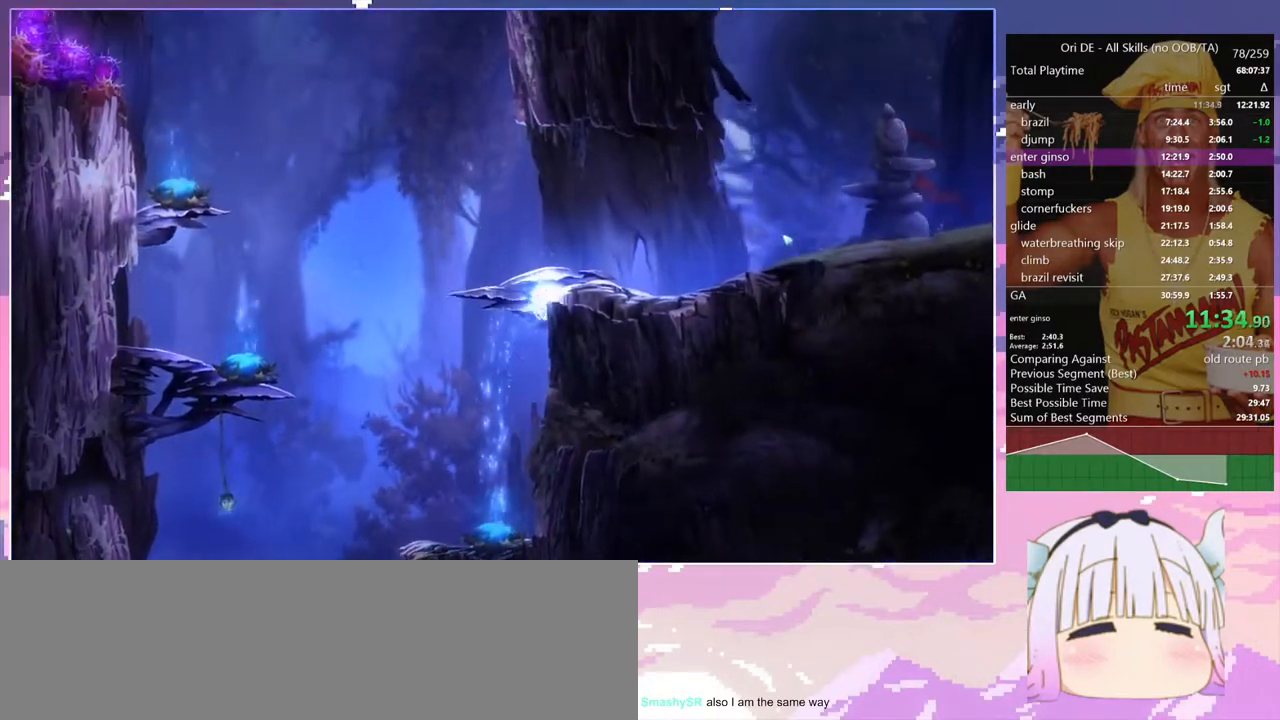
{"keys": ["d", "space"], "events": [[450, "space", "down"]]}
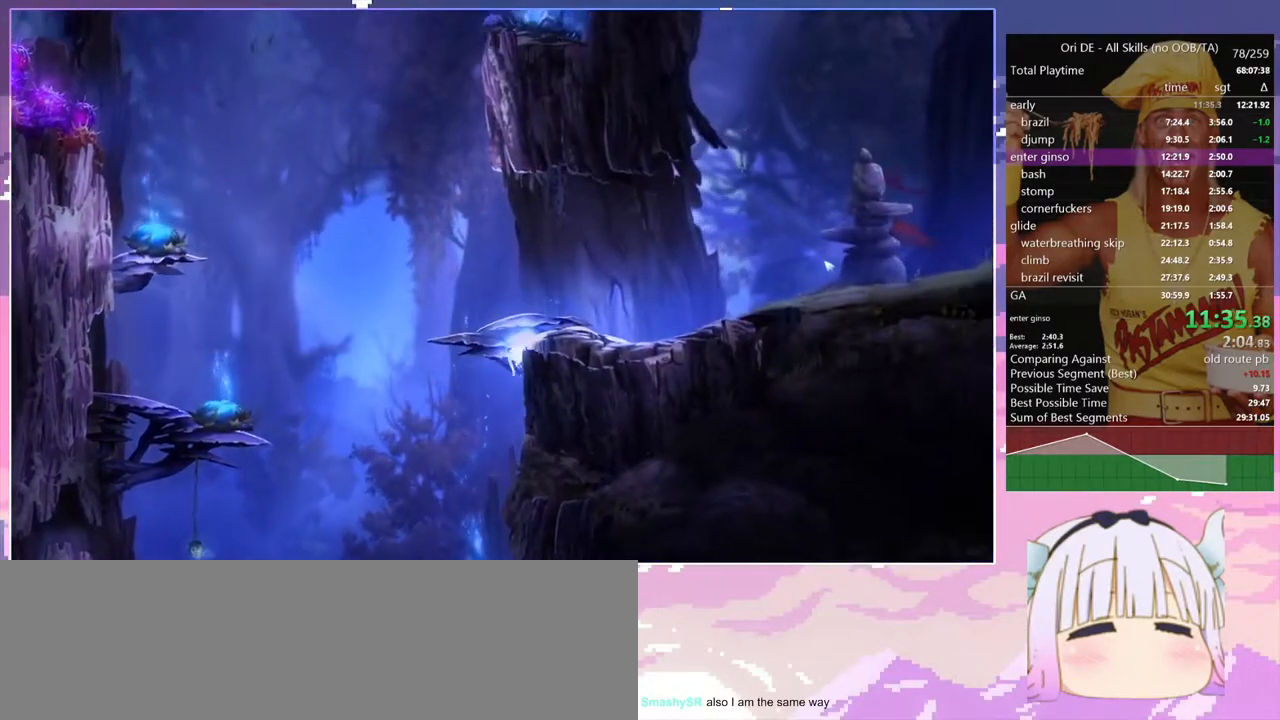
{"keys": ["d"], "events": [[183, "space", "up"]]}
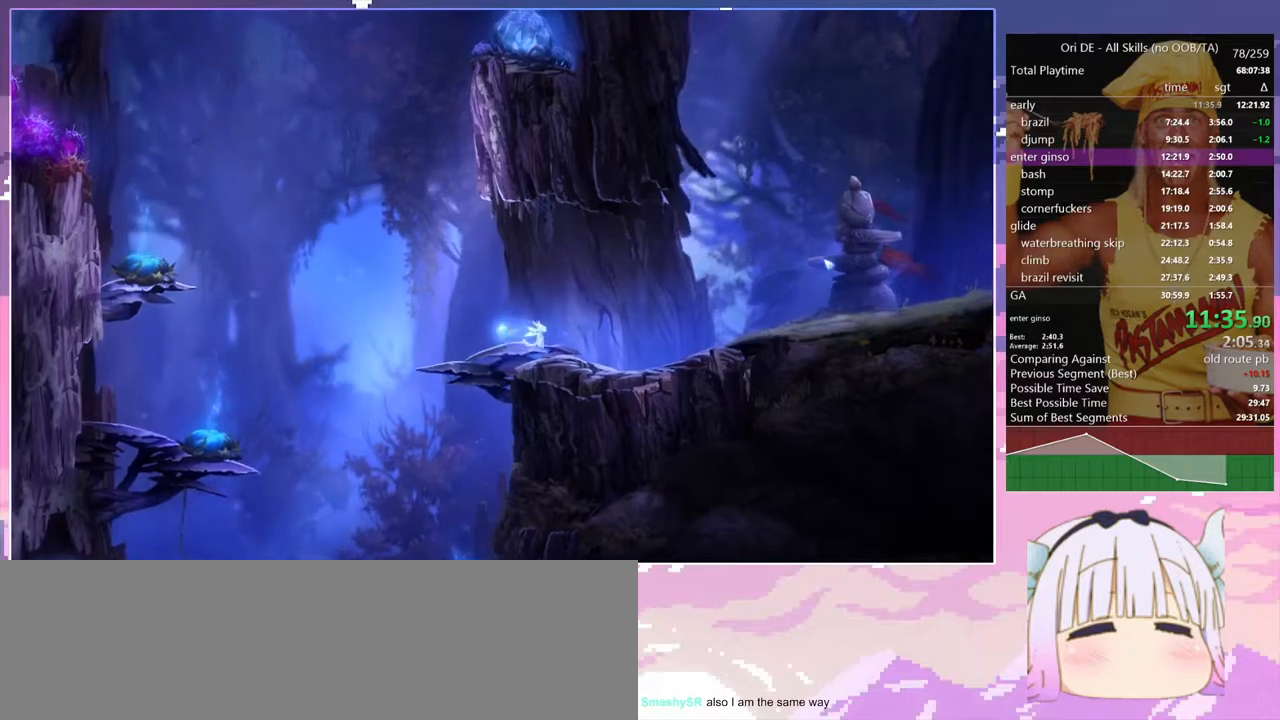
{"keys": ["d"], "events": [[250, "dash", "down"], [383, "dash", "up"]]}